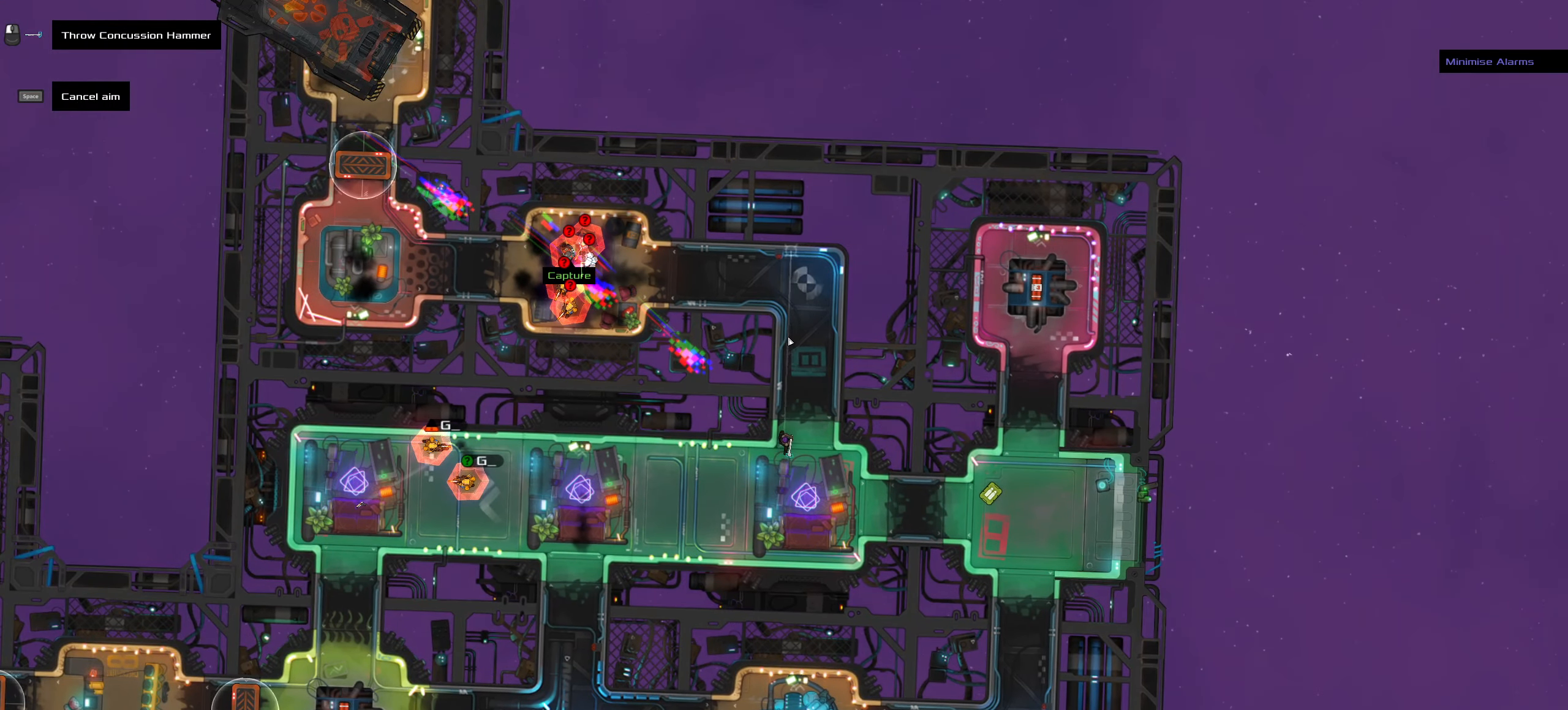
Gameplay with keyboard and mouse; each line is a JSON object with the keys and mouse buttons held at the frame after it. "events" lists presses ("down") and releases ("up") of ".", "/", "0", "1", "2", "3", "4", "5", "6", "7", "8", "9", "a", "alt_l", "alt_r", "b", "backslash", "backspace", "c", "caps_lock", "comma", "ctrl_l", "ctrl_r", "d", "down", "e", "equals", "f", "g", "h", "i", "j", "k", "l", "lbracket", "left", "m", "minus", "n", "o", "p", "q", "quote", "r", "rbracket", "return", "right", "s", "semicolon", "shift_l", "shift_r", "space", "super", "t", "tab", "tilde", "u", "up", "v", "w", "x", "y", "z", "mouse_left", "mouse_wheel" and "mouse_right" between this image and that frame as [ms after this image, input, new state], when the widget could be followed in between. "mouse_left", "mouse_wheel", "mouse_right" = the "left", "wheel", "right" buttons of the "mouse" list. No other keys are recorded. "wheel" means that the mouse wheel is clicked or scrolled. Not read: mouse_move.
{"keys": [], "mouse": [], "events": []}
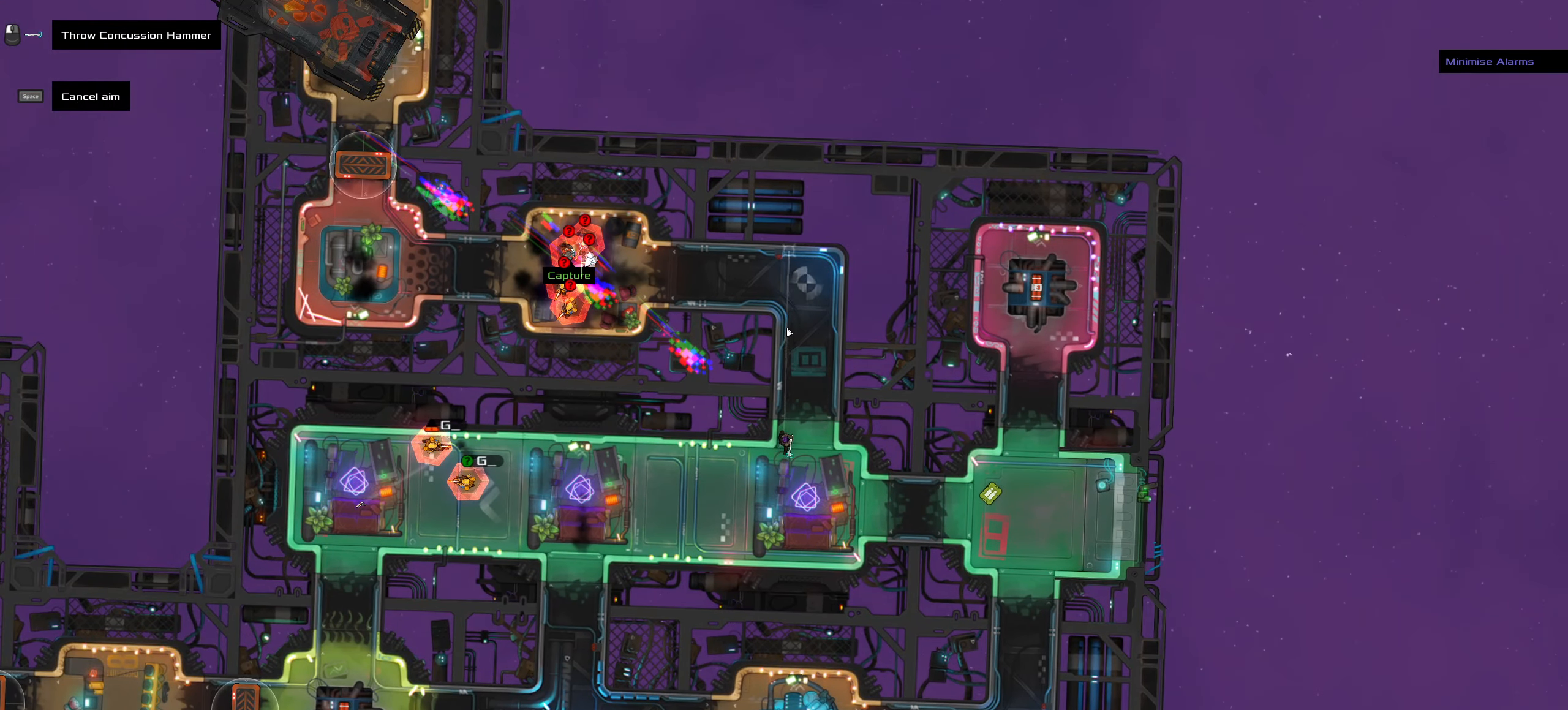
{"keys": [], "mouse": [], "events": []}
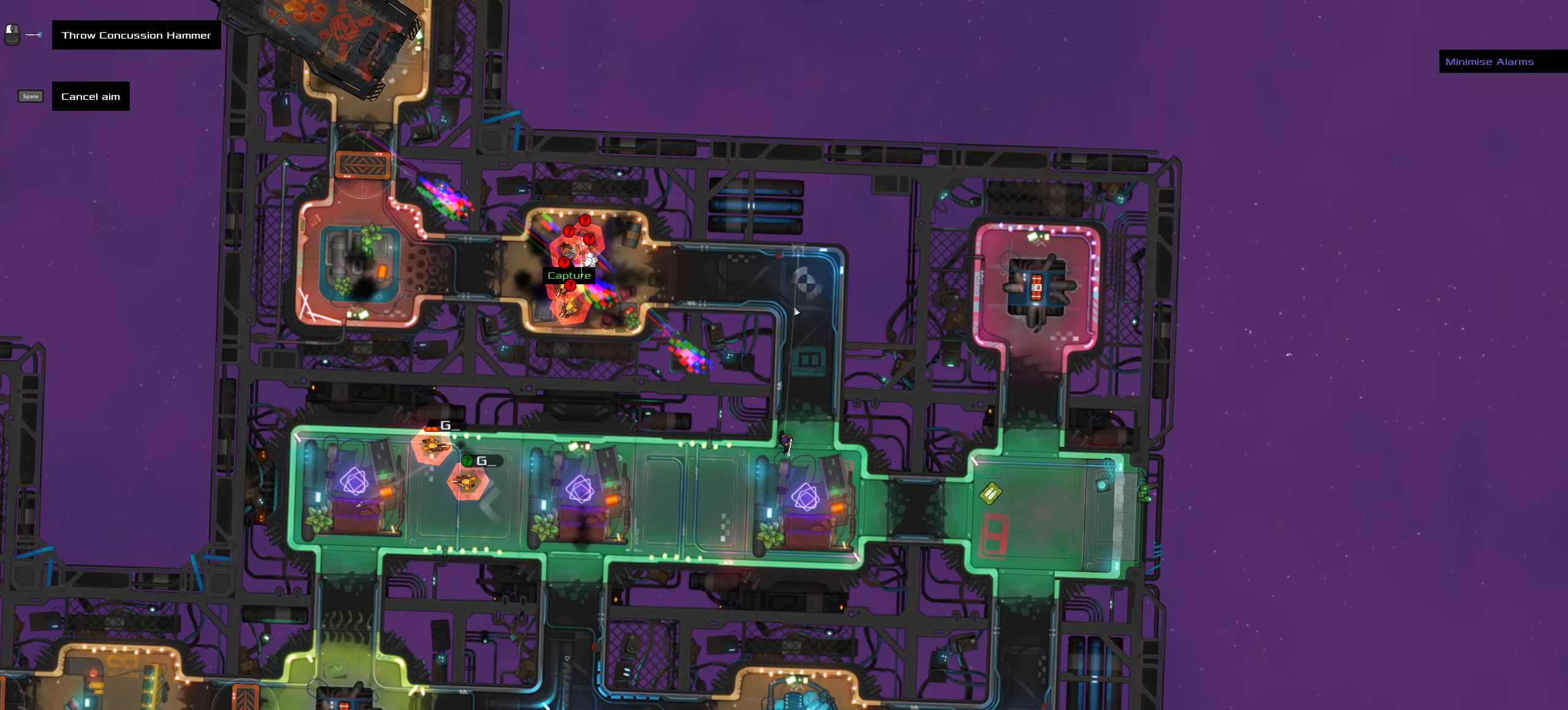
{"keys": [], "mouse": [], "events": []}
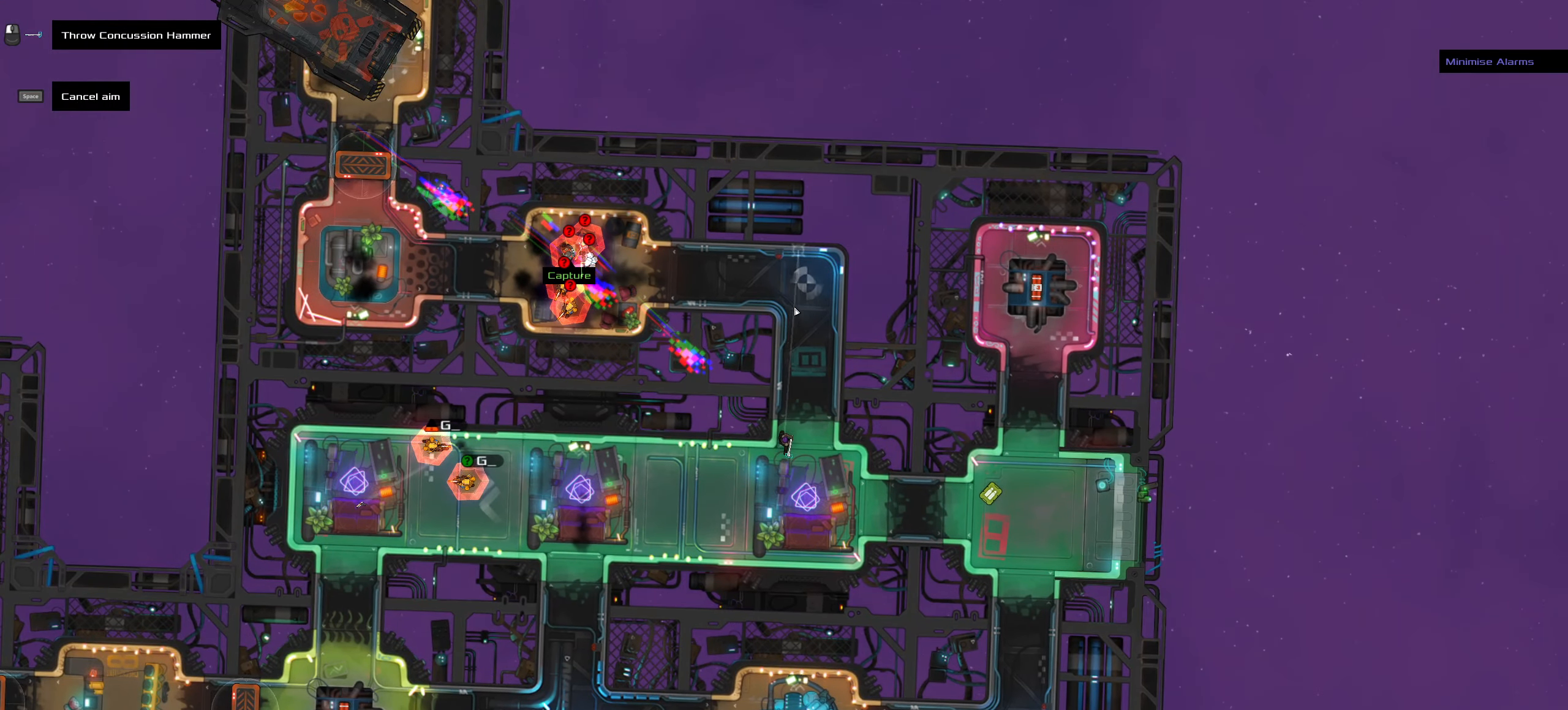
{"keys": [], "mouse": [], "events": []}
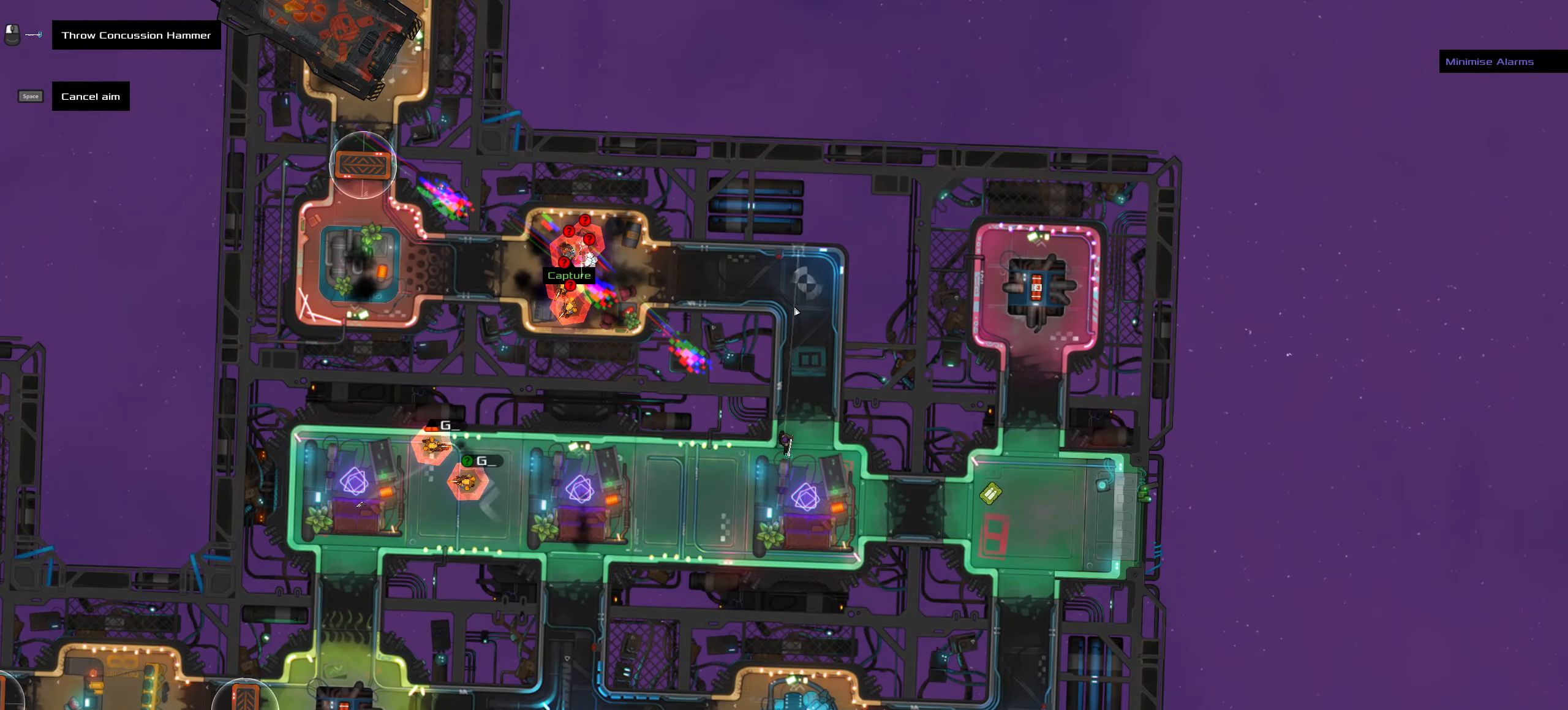
{"keys": [], "mouse": [], "events": []}
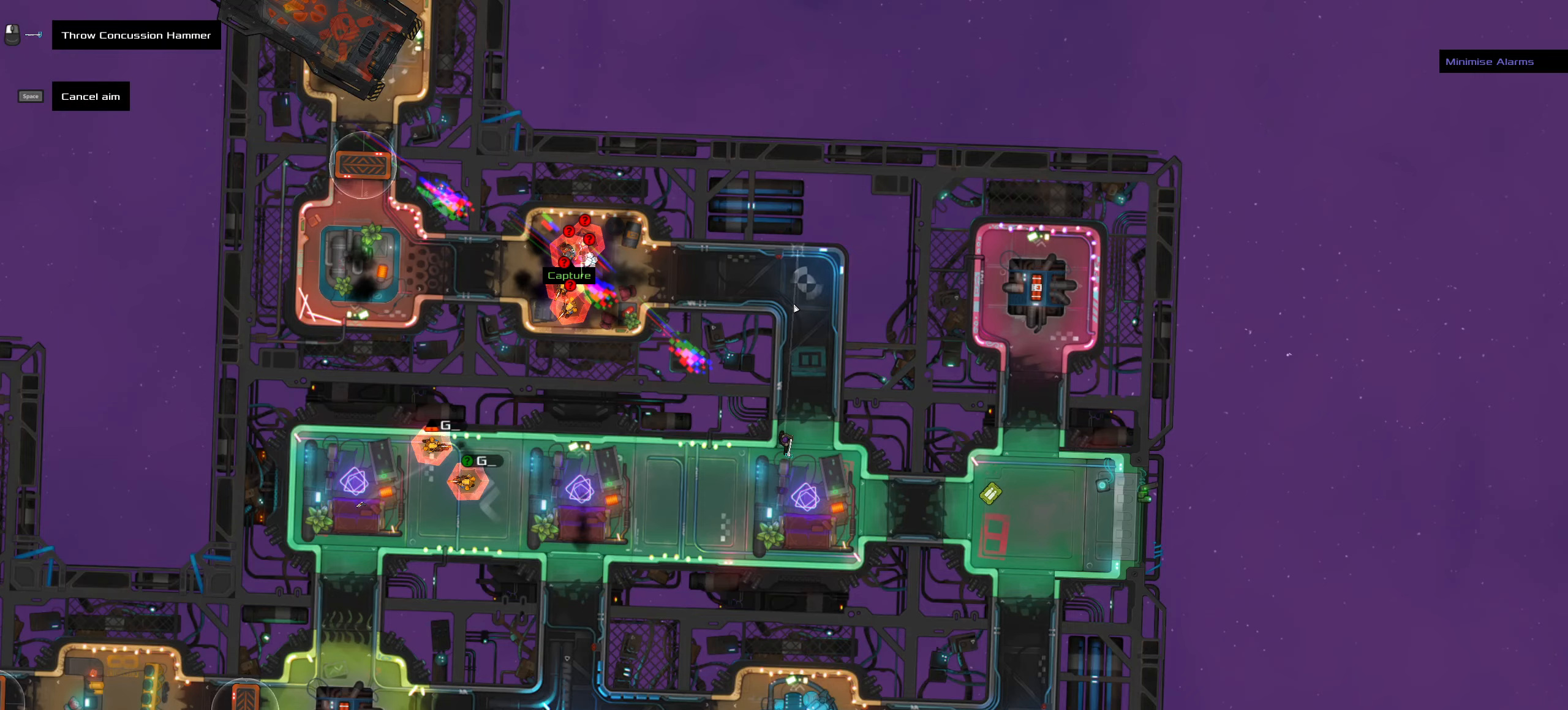
{"keys": [], "mouse": [], "events": []}
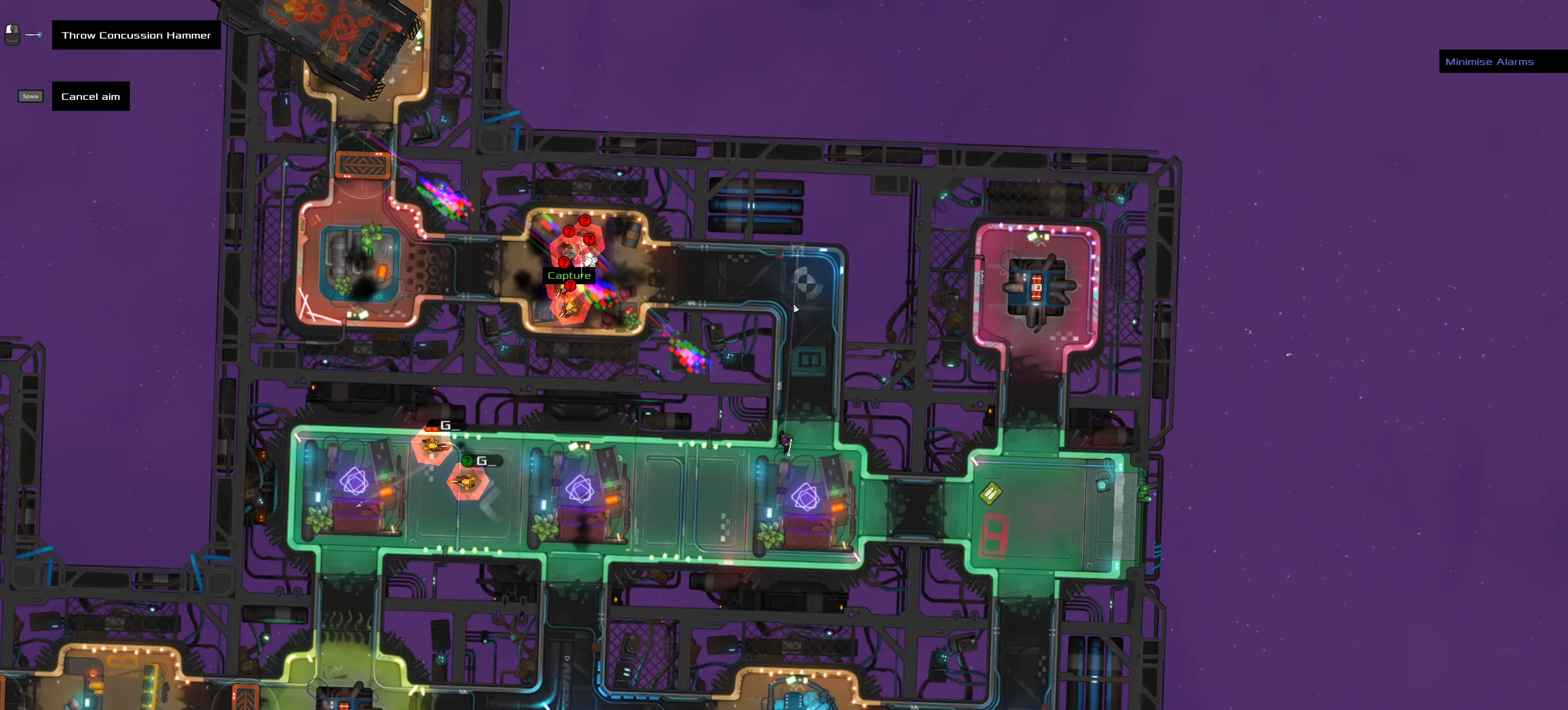
{"keys": [], "mouse": [], "events": []}
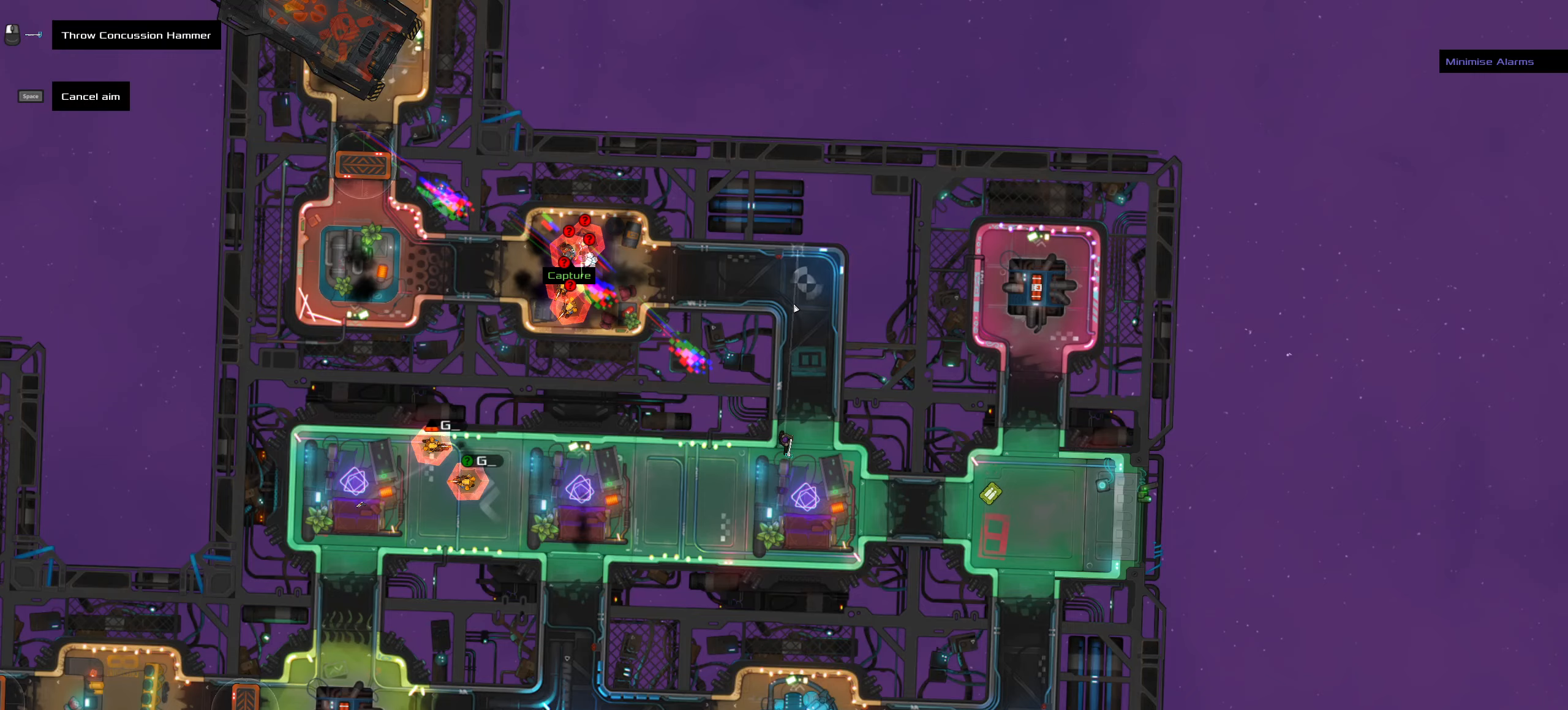
{"keys": [], "mouse": [], "events": []}
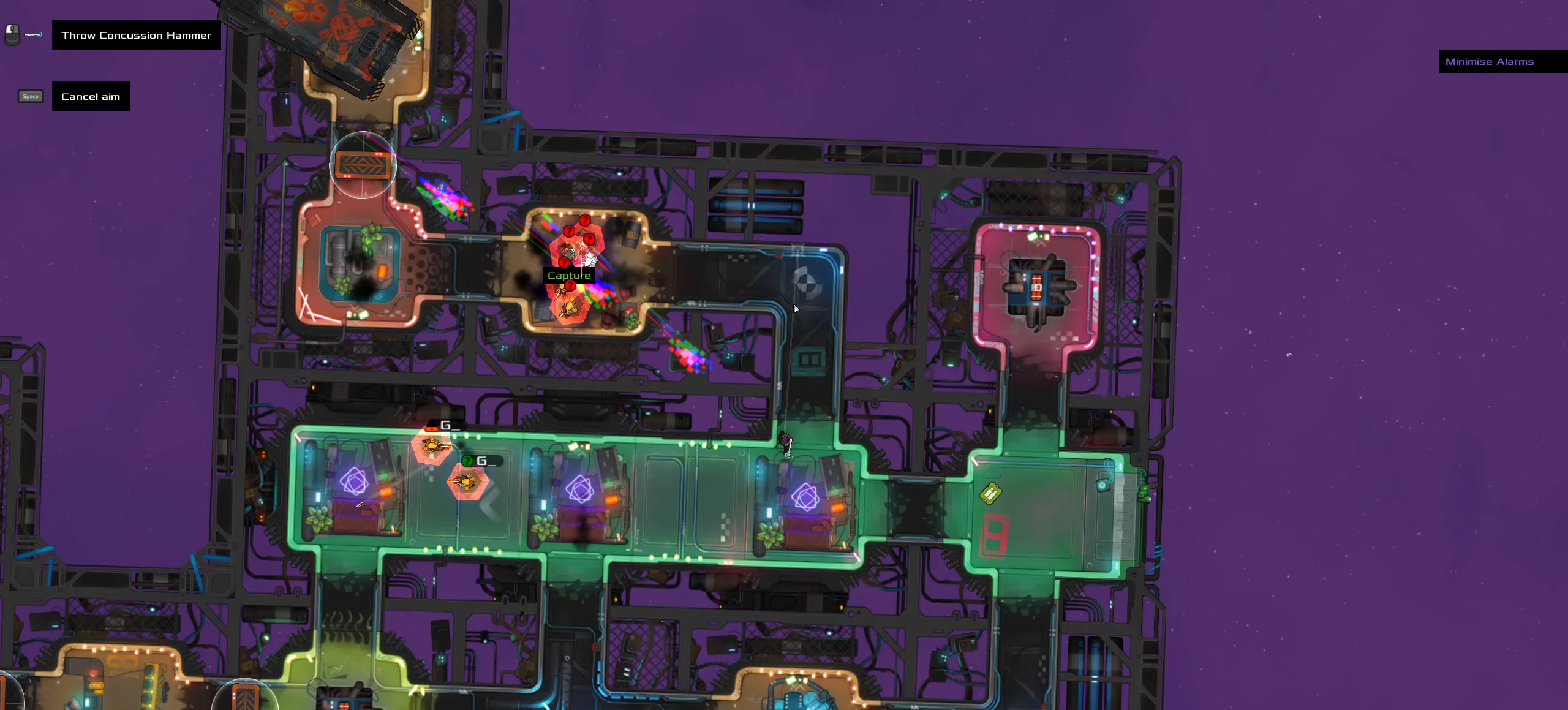
{"keys": [], "mouse": [], "events": []}
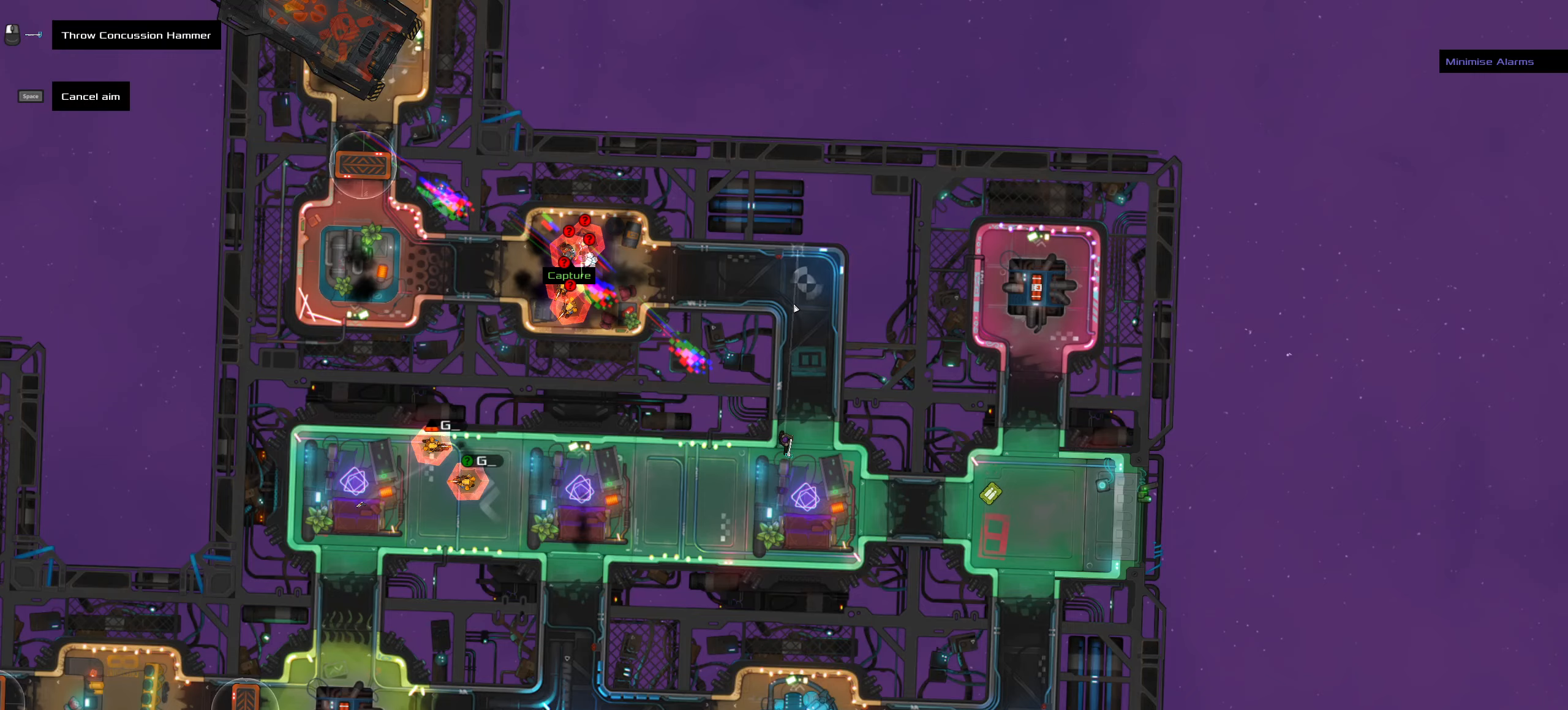
{"keys": [], "mouse": [], "events": []}
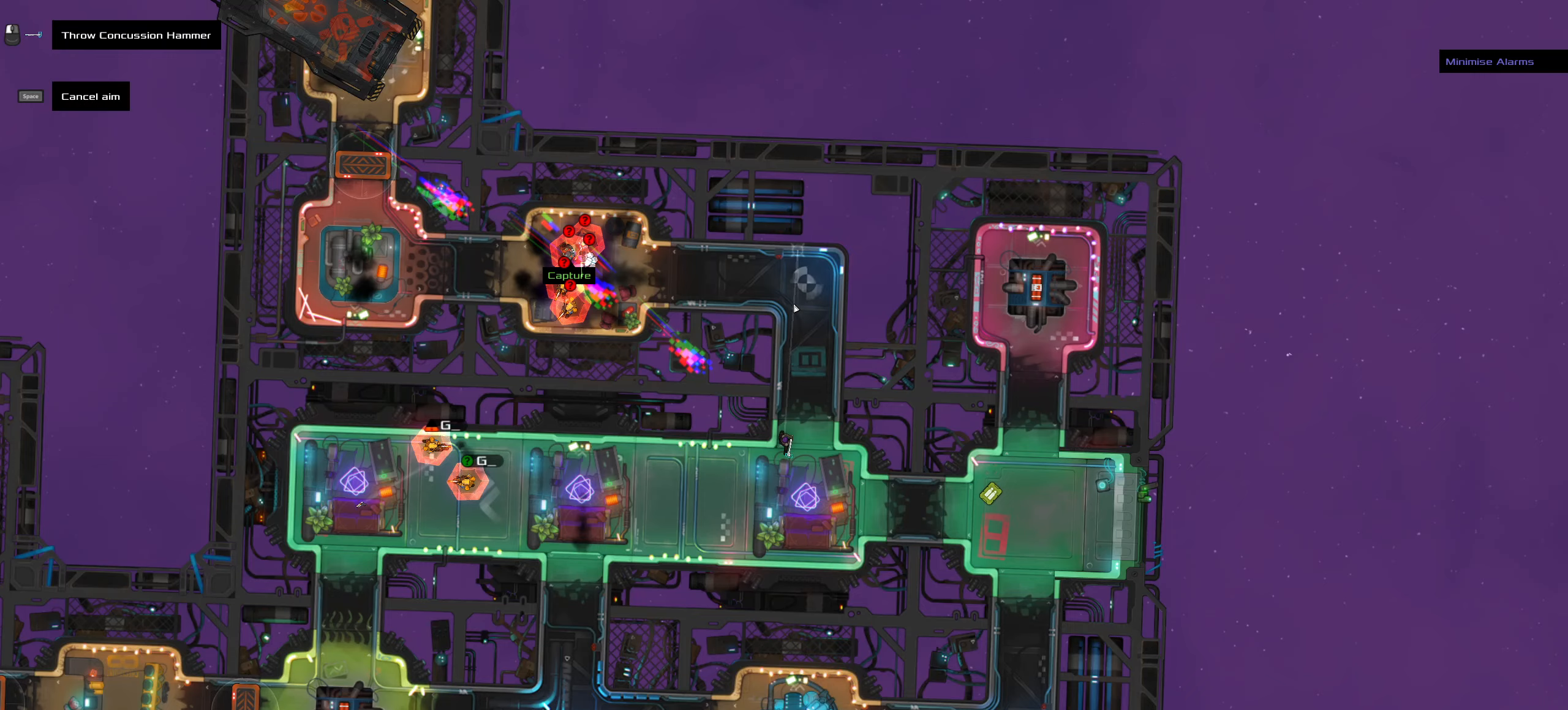
{"keys": ["ctrl_l", "z"], "mouse": [], "events": [[400, "ctrl_l", "down"], [450, "mouse_left", "down"], [450, "z", "down"], [500, "mouse_left", "up"]]}
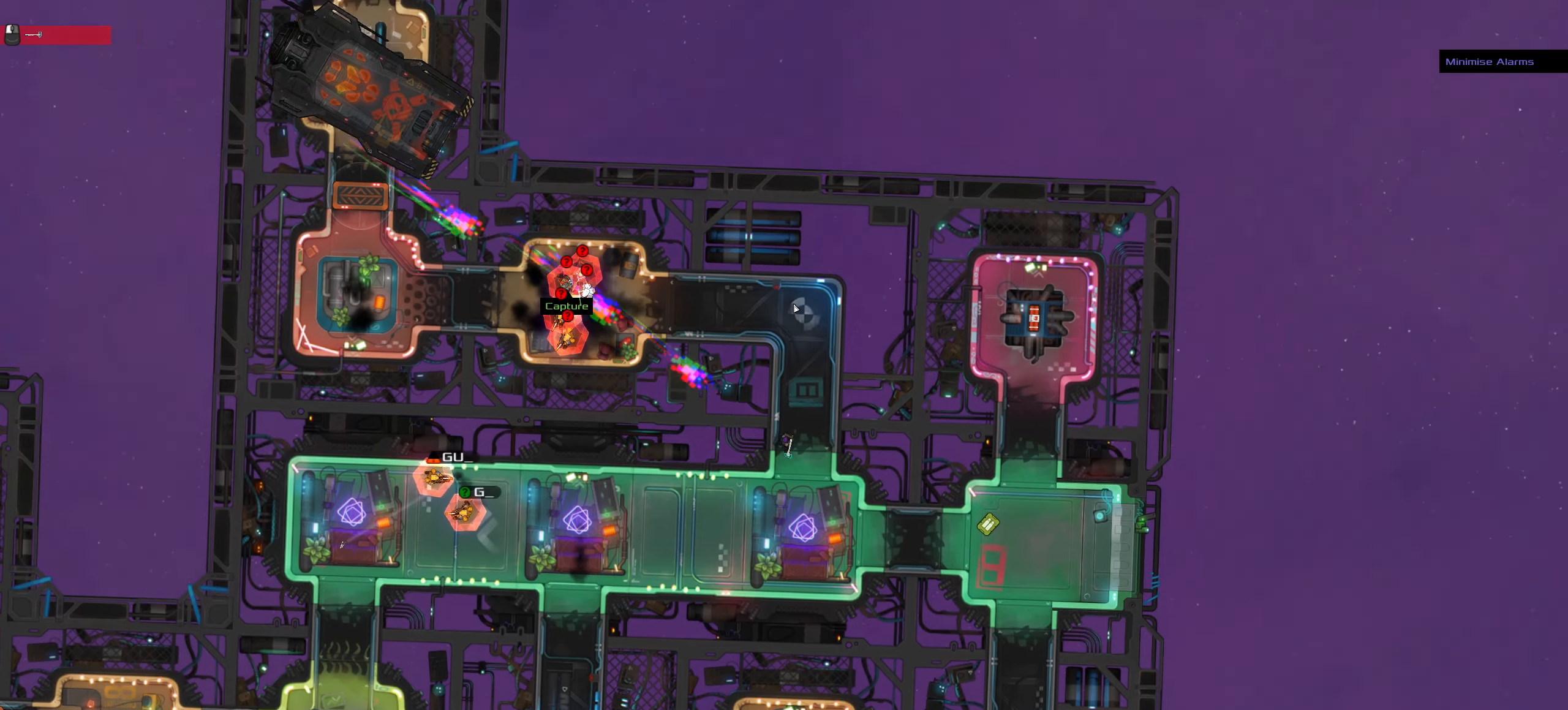
{"keys": ["a", "ctrl_l", "s"], "mouse": [], "events": [[84, "z", "up"], [284, "a", "down"], [317, "s", "down"]]}
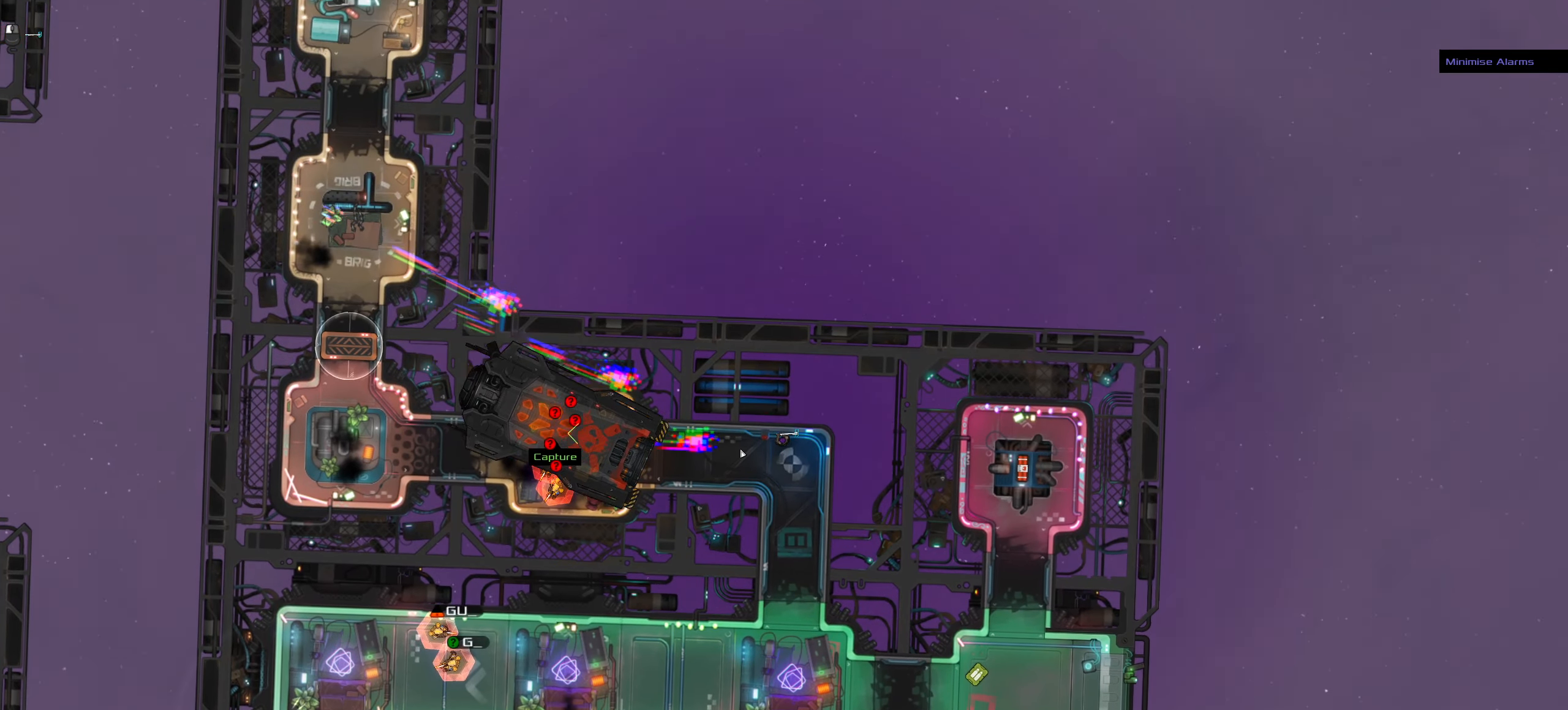
{"keys": [], "mouse": [], "events": [[100, "space", "down"], [150, "a", "up"], [200, "s", "up"], [284, "ctrl_l", "up"], [284, "space", "up"]]}
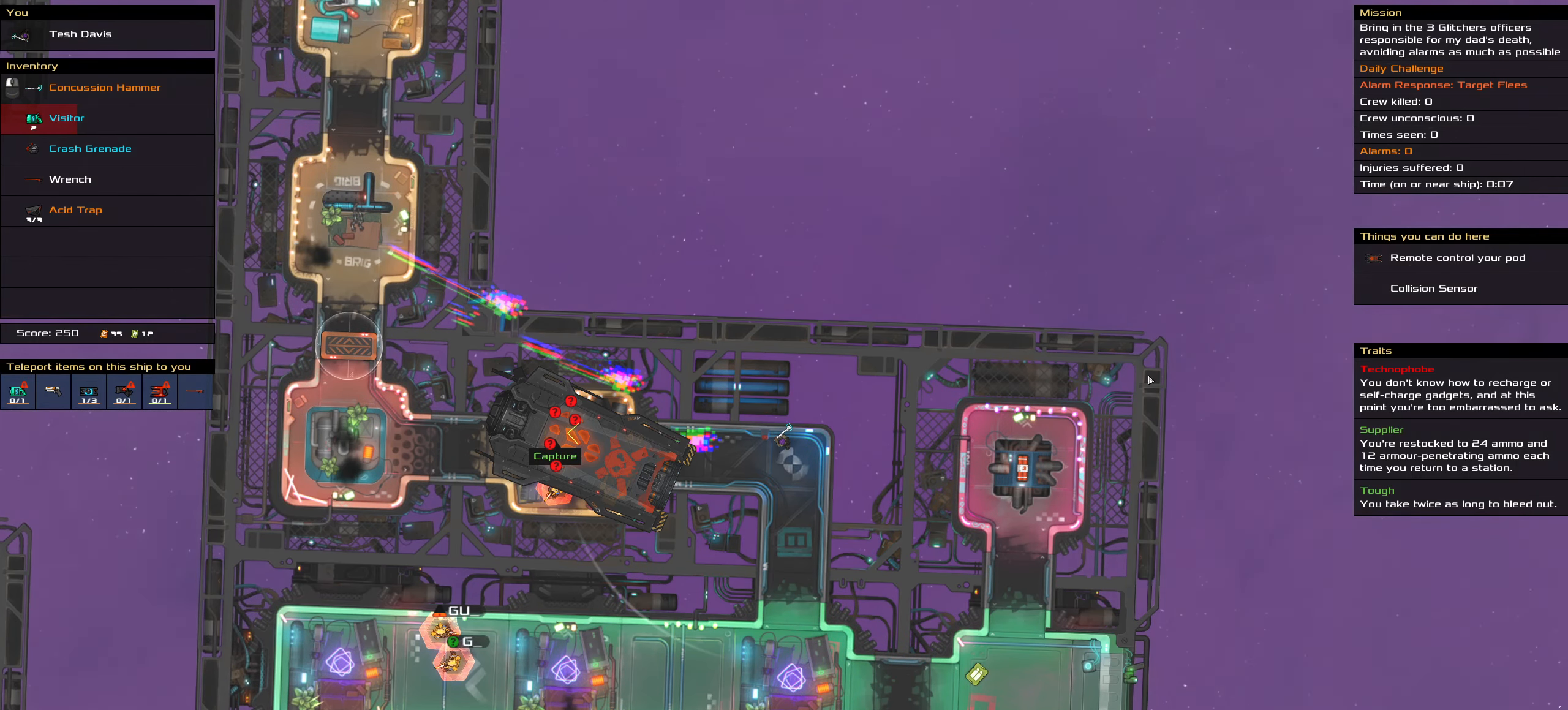
{"keys": ["ctrl_l"], "mouse": [], "events": [[67, "ctrl_l", "down"]]}